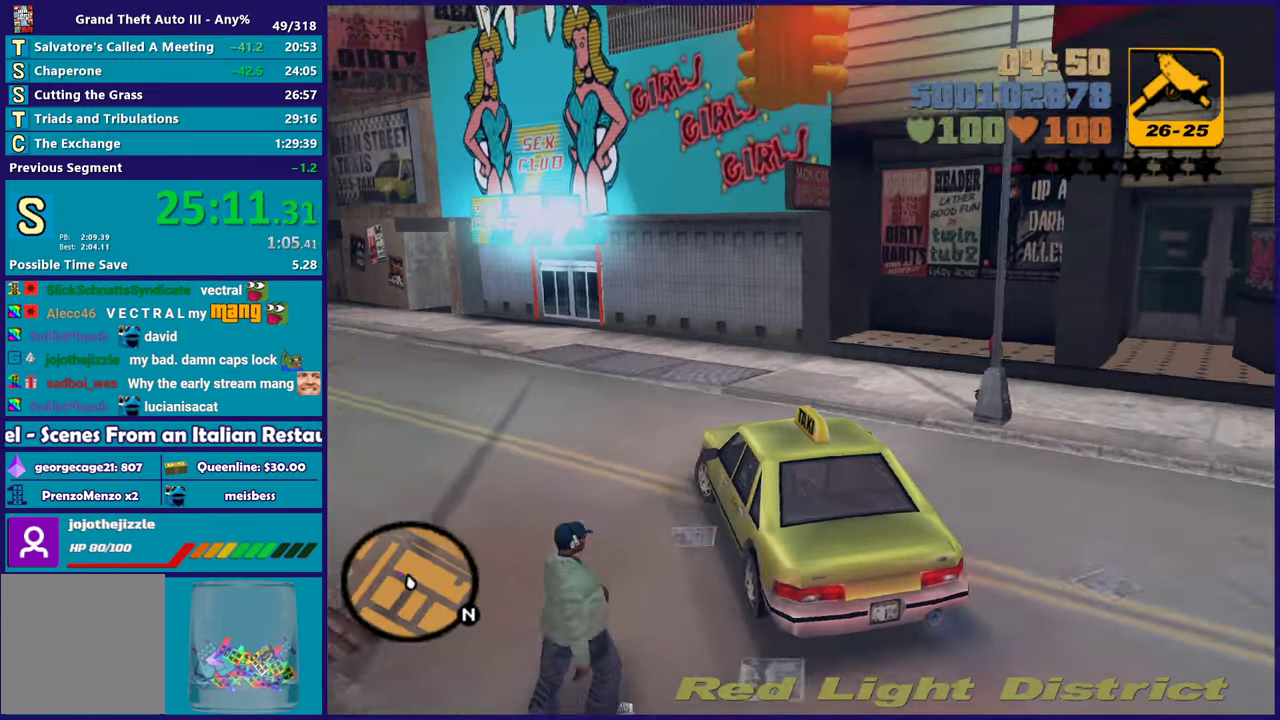
Gameplay with a controller (Xbox layout); each line is a JSON object with the inputs held at the frame after it. "events" lists button and stick changes between this image and that frame as [ms after this image, input, new state], when the widget could be followed in between. Not read: START.
{"buttons": ["A"], "left_stick": "center", "right_stick": "center", "events": [[67, "left_stick", "right"], [133, "left_stick", "left"], [183, "R2", "up"], [250, "A", "down"], [433, "left_stick", "center"]]}
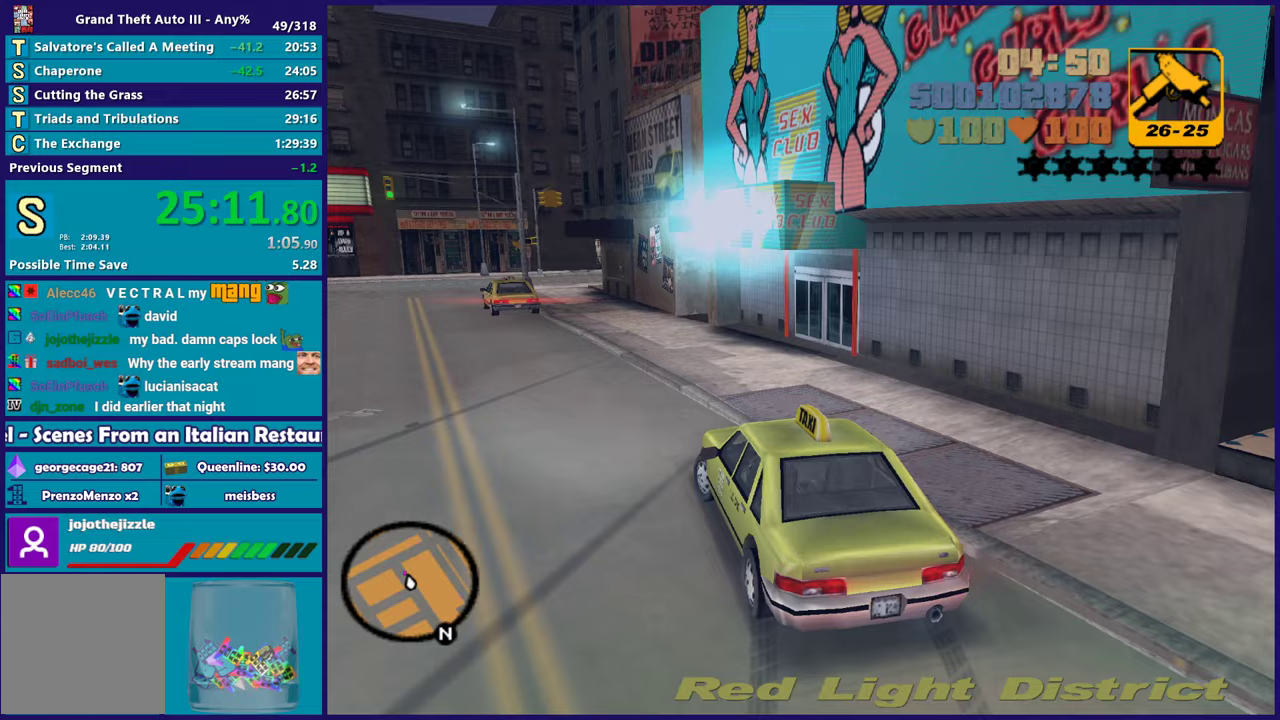
{"buttons": ["R2"], "left_stick": "down-right", "right_stick": "center", "events": [[67, "left_stick", "left"], [117, "A", "up"], [250, "R2", "down"], [250, "left_stick", "center"], [417, "left_stick", "down-right"]]}
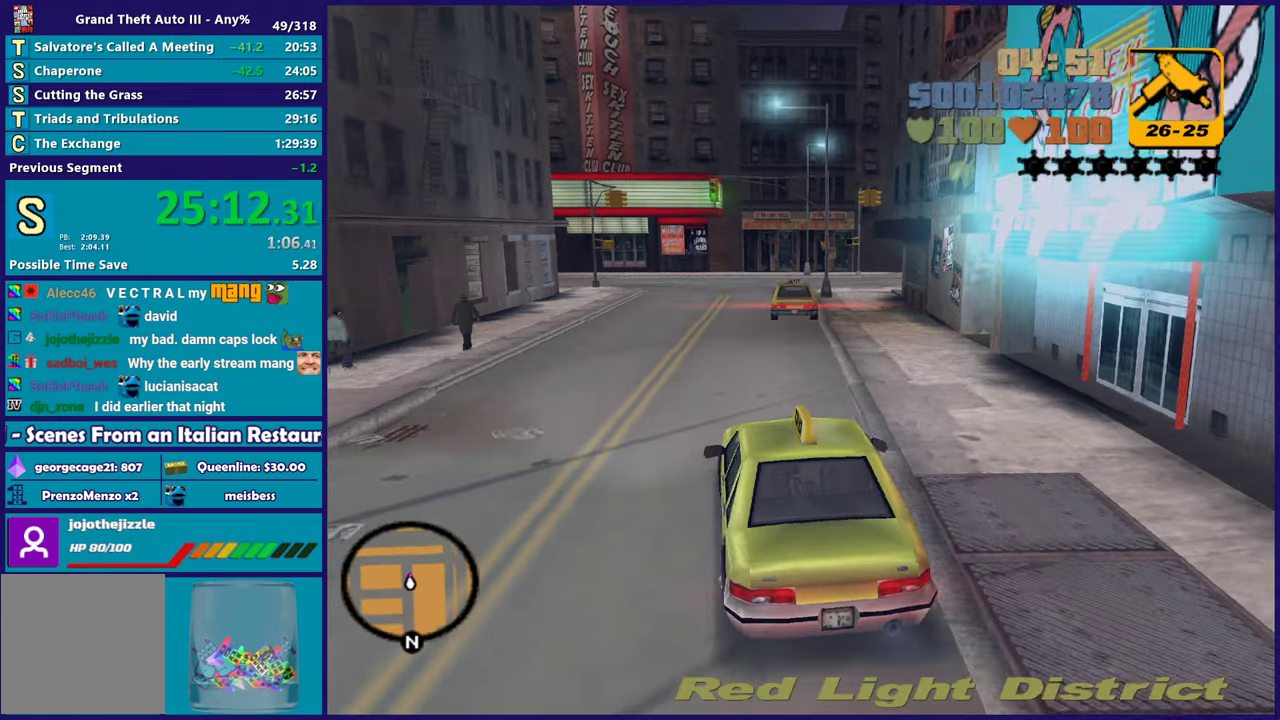
{"buttons": [], "left_stick": "up-left", "right_stick": "center", "events": [[33, "left_stick", "center"], [217, "left_stick", "down-right"], [233, "R2", "up"], [267, "left_stick", "center"], [483, "left_stick", "up-left"]]}
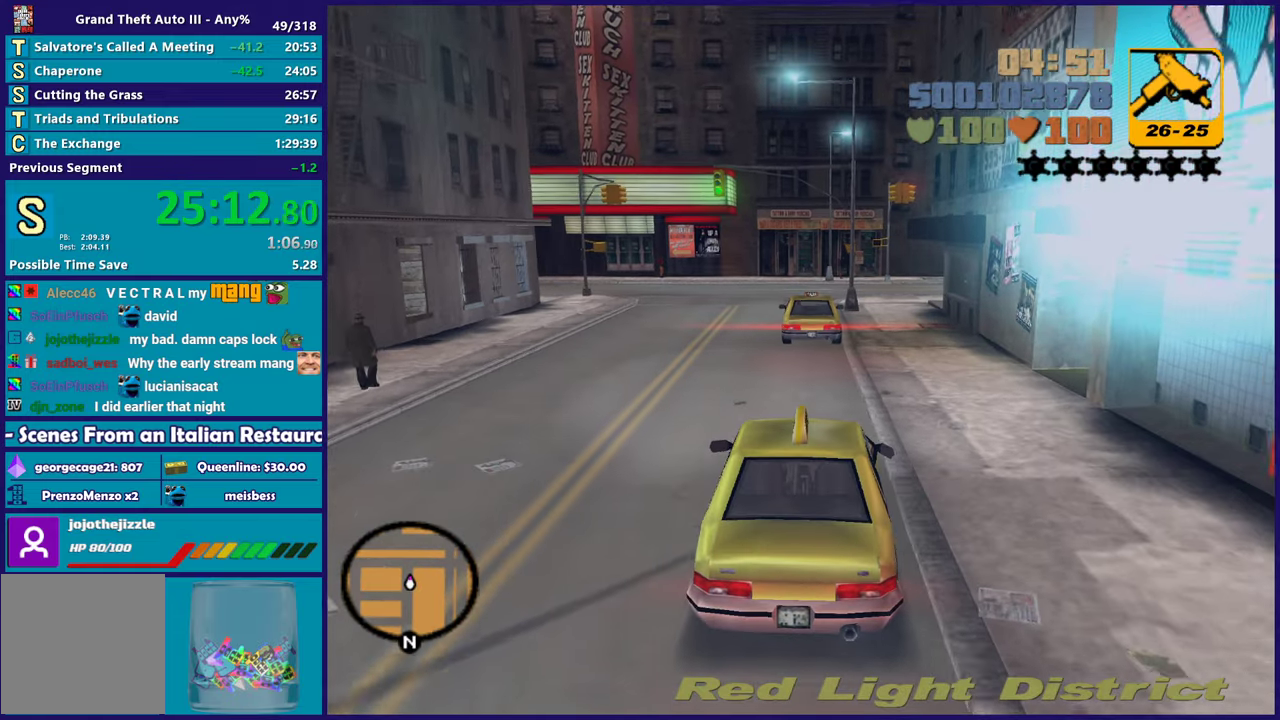
{"buttons": [], "left_stick": "down-right", "right_stick": "center", "events": [[83, "left_stick", "down-right"], [217, "left_stick", "center"], [500, "left_stick", "down-right"]]}
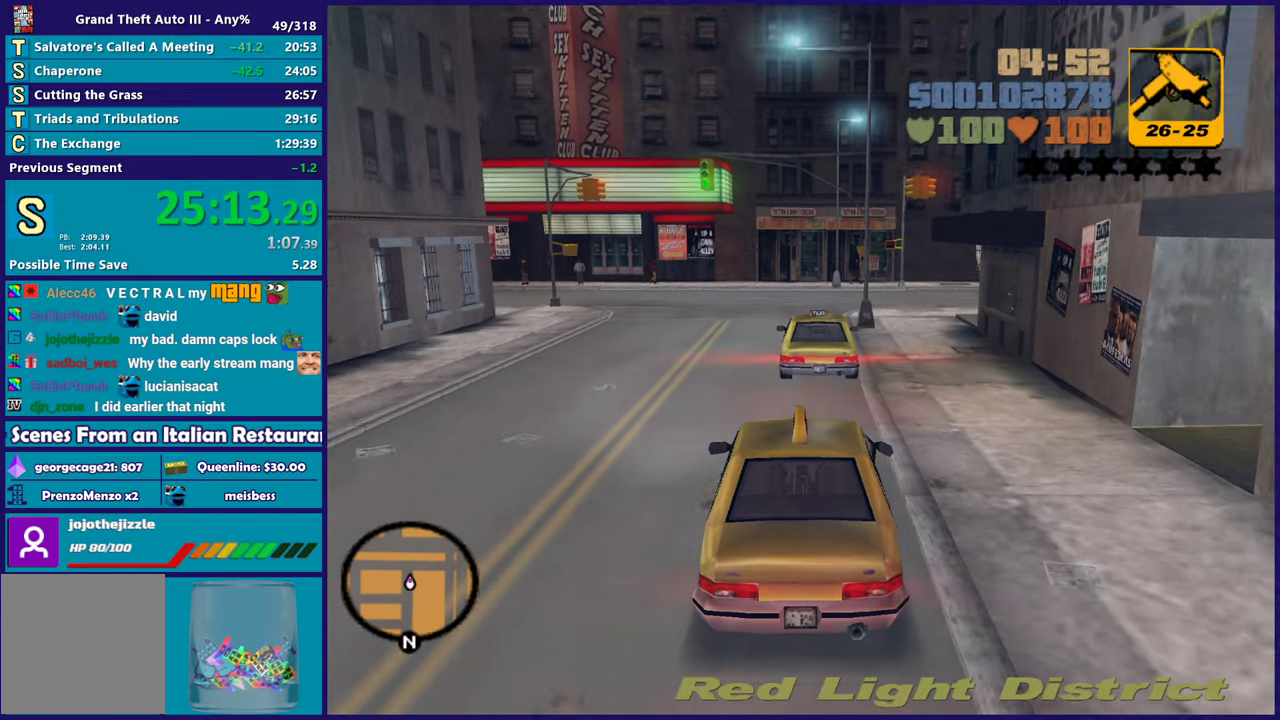
{"buttons": ["R1"], "left_stick": "center", "right_stick": "center", "events": [[67, "left_stick", "center"], [100, "L2", "down"], [183, "R1", "down"], [283, "L2", "up"]]}
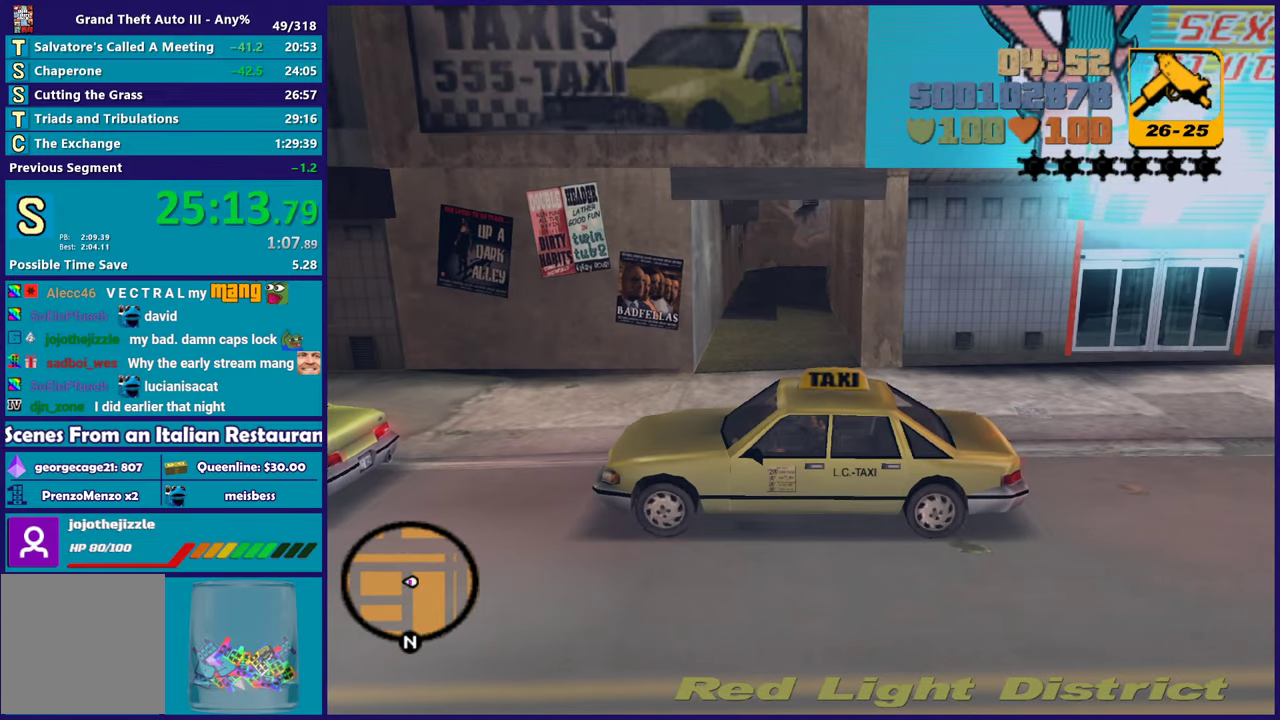
{"buttons": ["R1"], "left_stick": "center", "right_stick": "center", "events": [[167, "L2", "down"], [283, "L2", "up"]]}
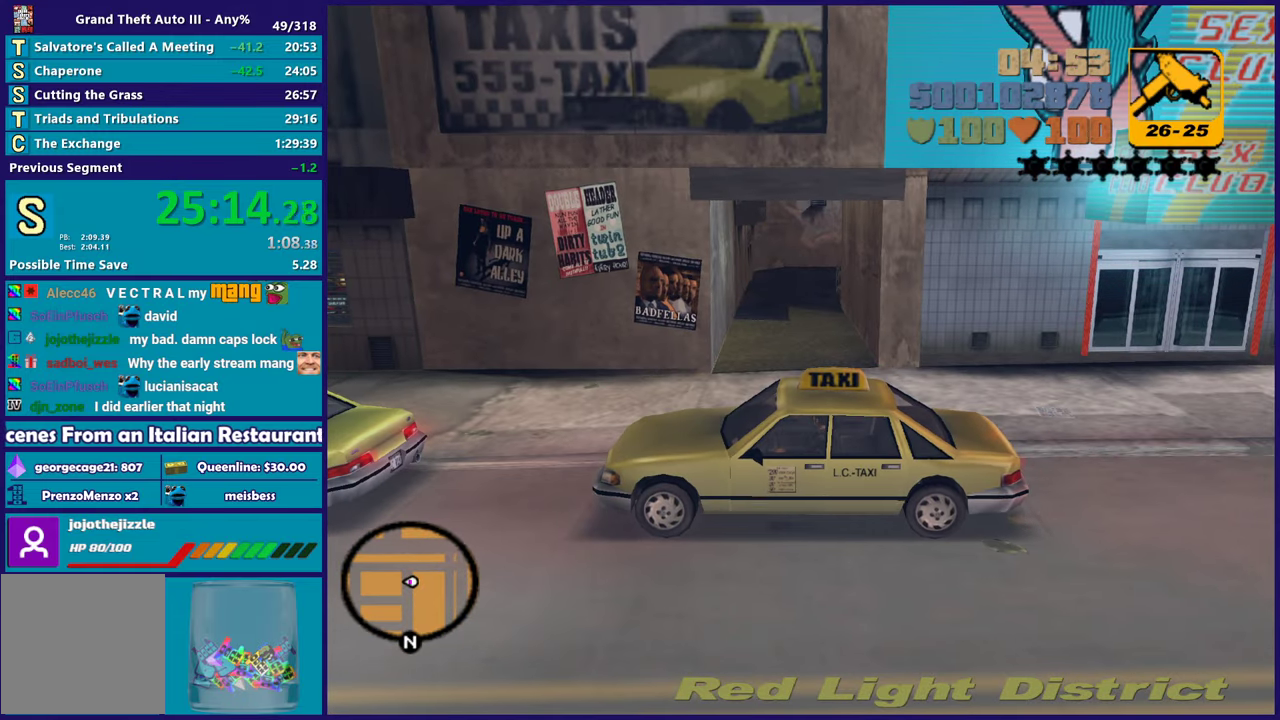
{"buttons": ["R1"], "left_stick": "center", "right_stick": "center", "events": [[117, "R2", "down"], [200, "R2", "up"]]}
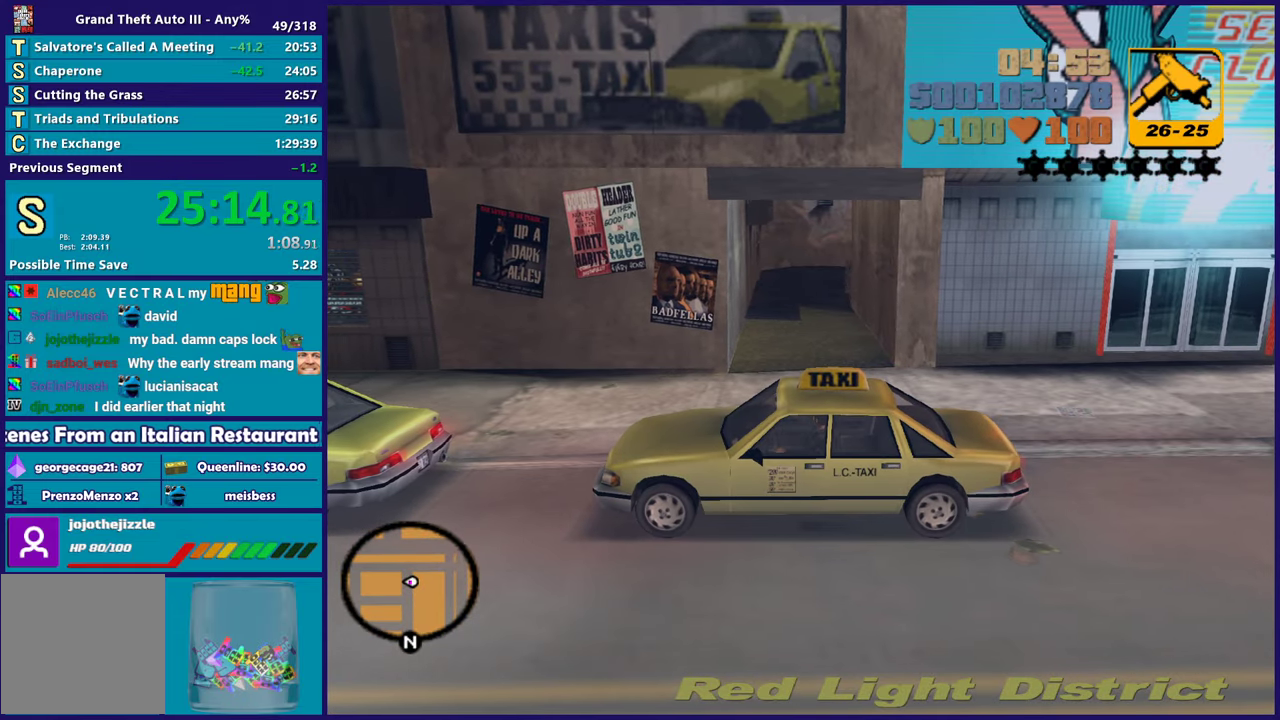
{"buttons": ["R1"], "left_stick": "down-right", "right_stick": "center", "events": [[117, "L2", "down"], [233, "L2", "up"], [467, "left_stick", "down-right"]]}
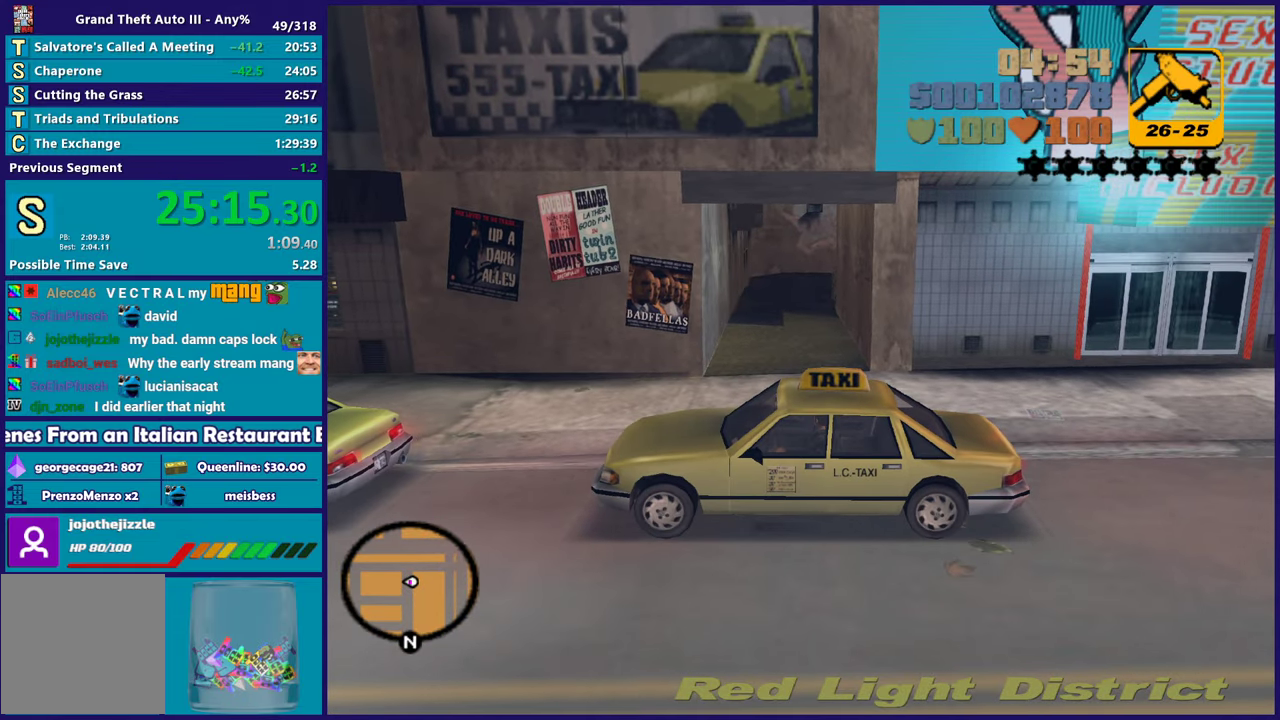
{"buttons": ["R1"], "left_stick": "center", "right_stick": "center", "events": [[67, "left_stick", "center"], [83, "R2", "down"], [183, "left_stick", "left"], [217, "R2", "up"], [383, "left_stick", "down-right"], [433, "left_stick", "center"]]}
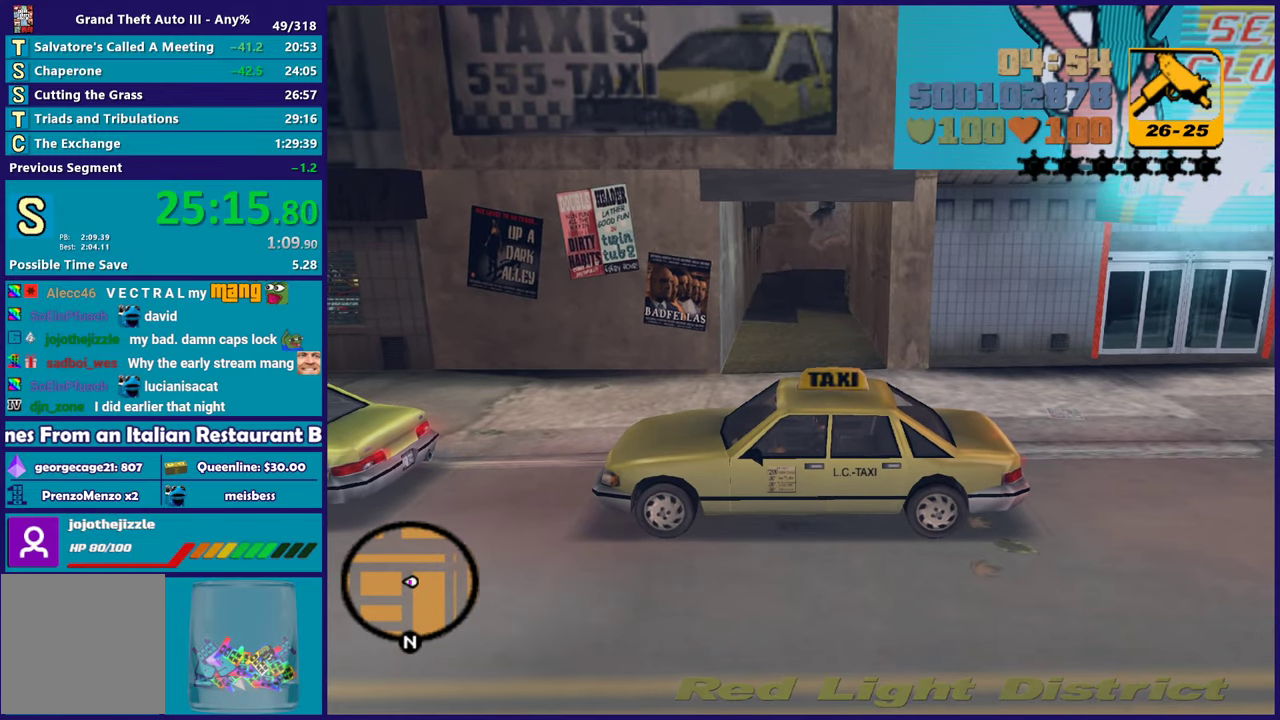
{"buttons": ["R1"], "left_stick": "center", "right_stick": "center", "events": [[150, "L2", "down"], [233, "L2", "up"]]}
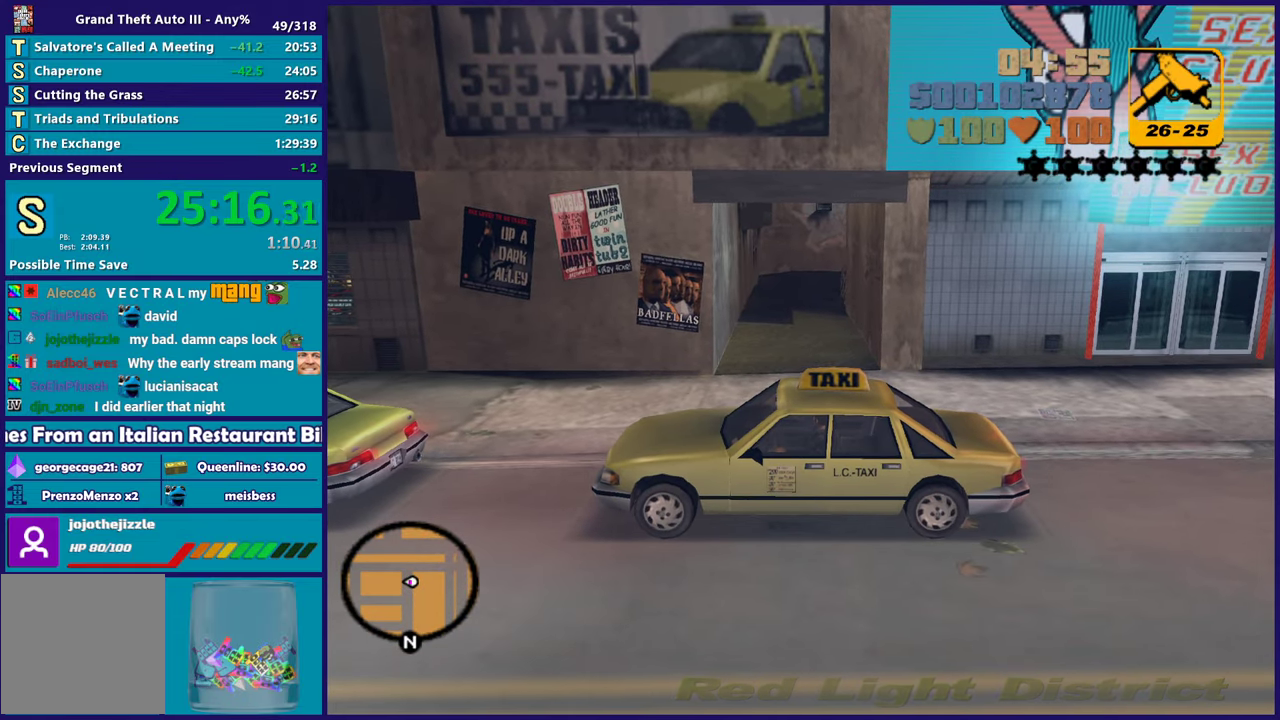
{"buttons": ["R1"], "left_stick": "center", "right_stick": "center", "events": []}
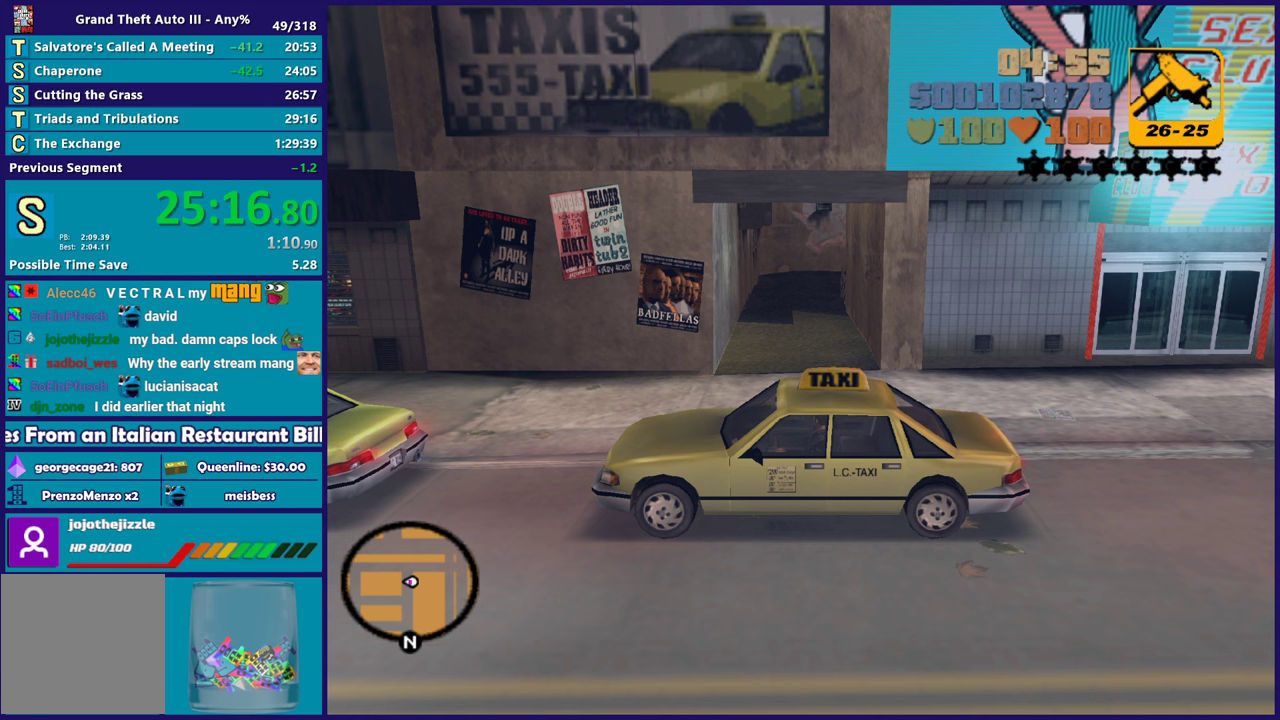
{"buttons": ["R1"], "left_stick": "center", "right_stick": "center", "events": []}
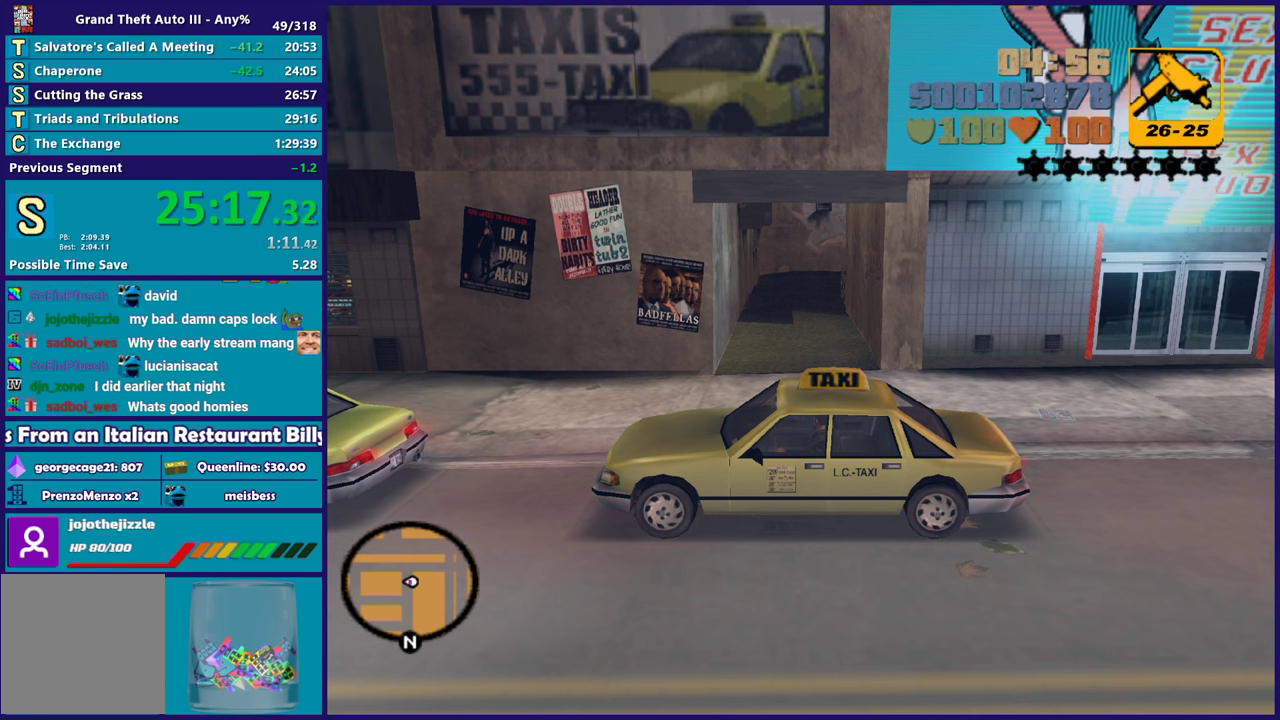
{"buttons": ["R1"], "left_stick": "center", "right_stick": "center", "events": []}
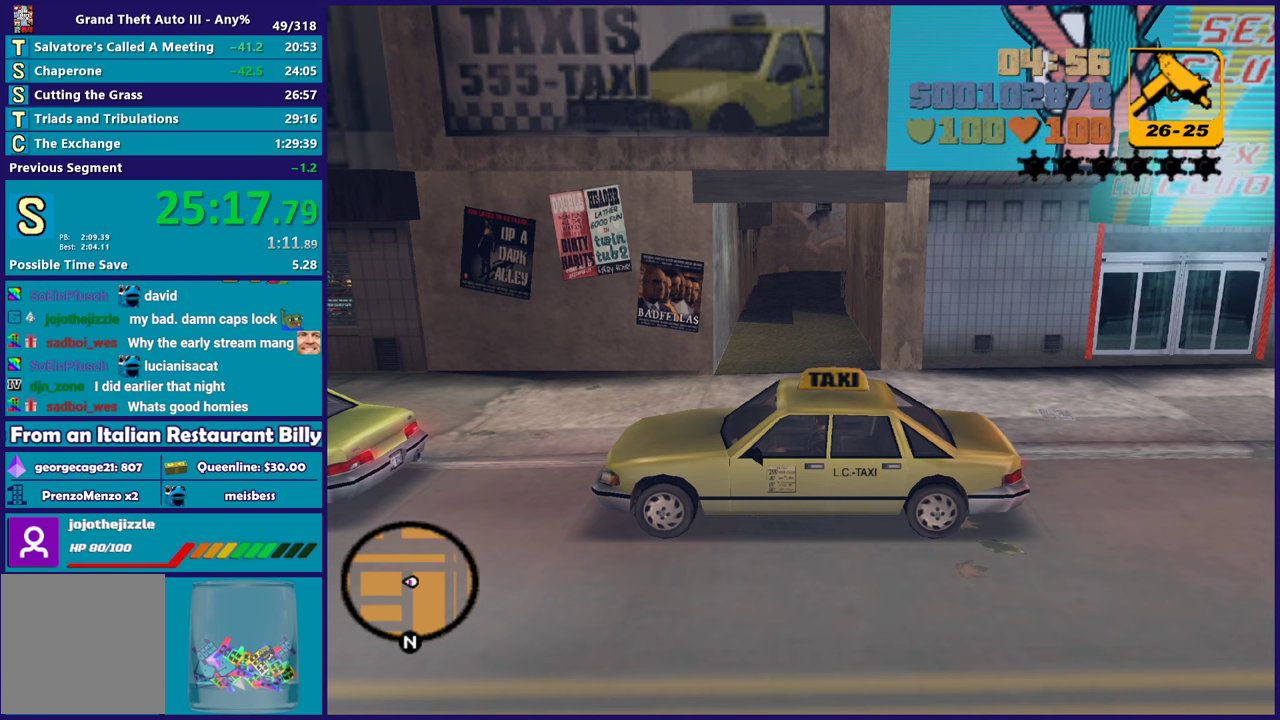
{"buttons": ["R1"], "left_stick": "center", "right_stick": "center", "events": []}
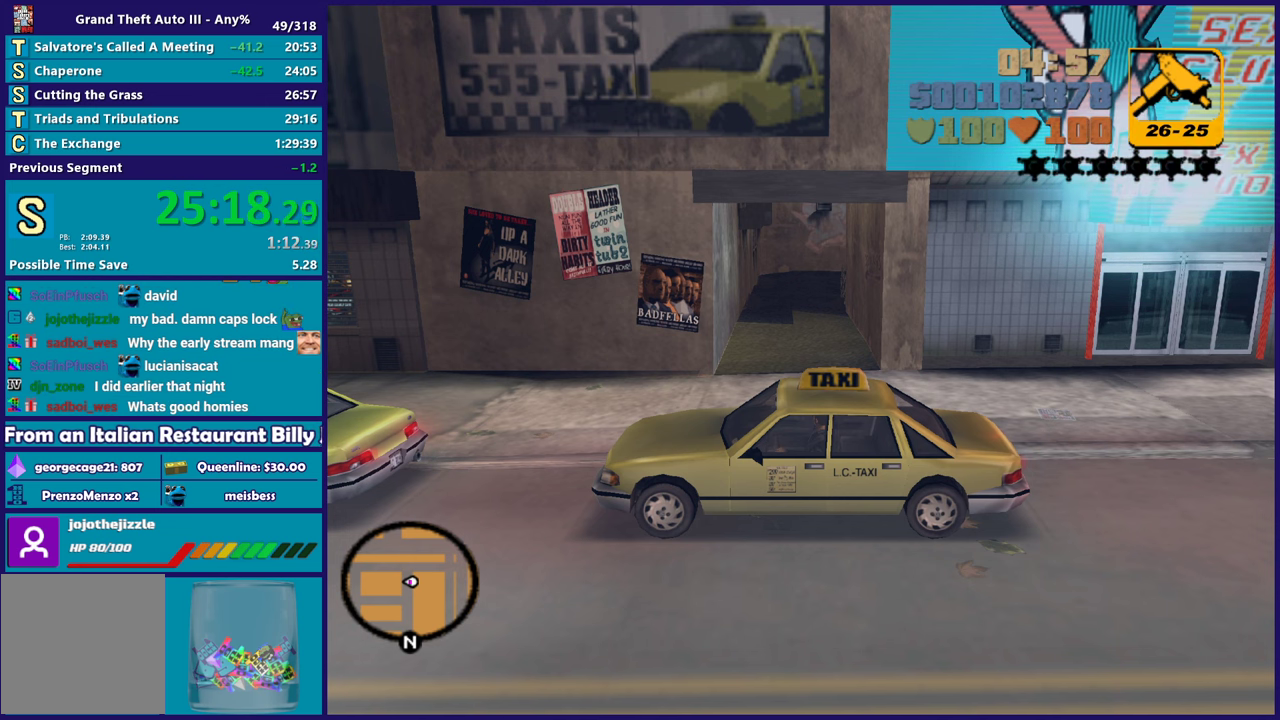
{"buttons": ["R1"], "left_stick": "center", "right_stick": "center", "events": []}
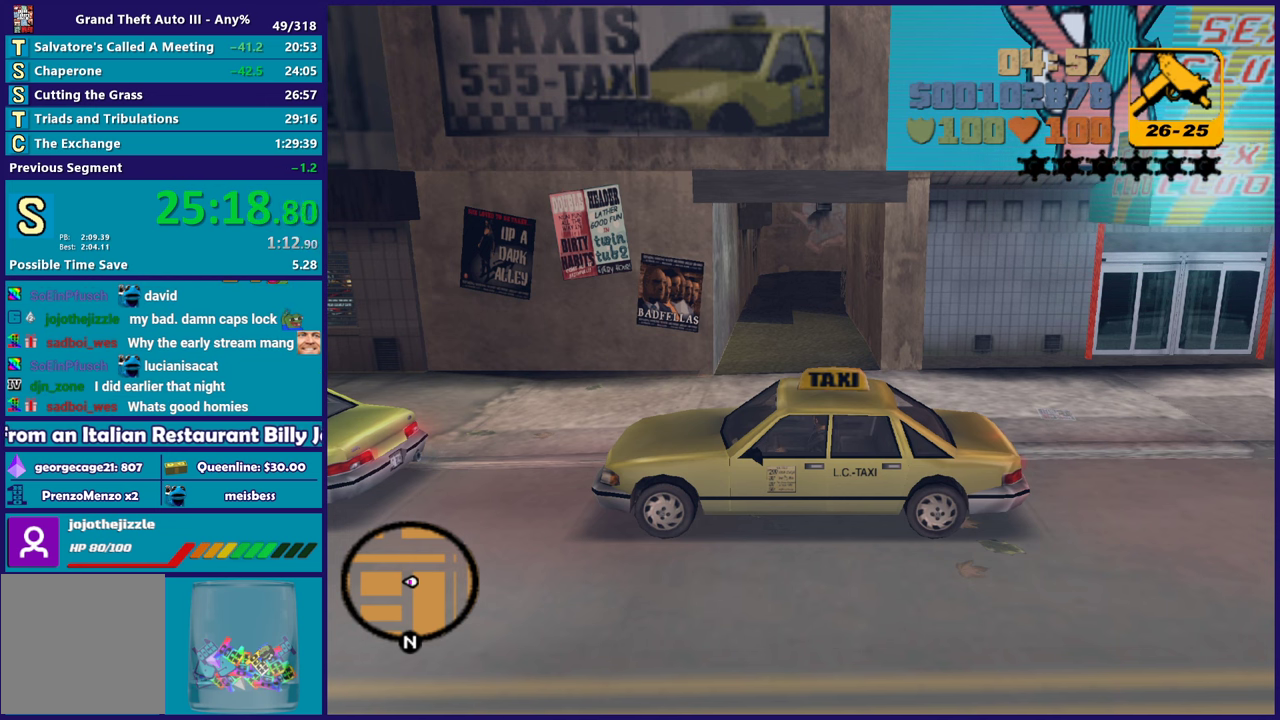
{"buttons": ["R1"], "left_stick": "center", "right_stick": "center", "events": []}
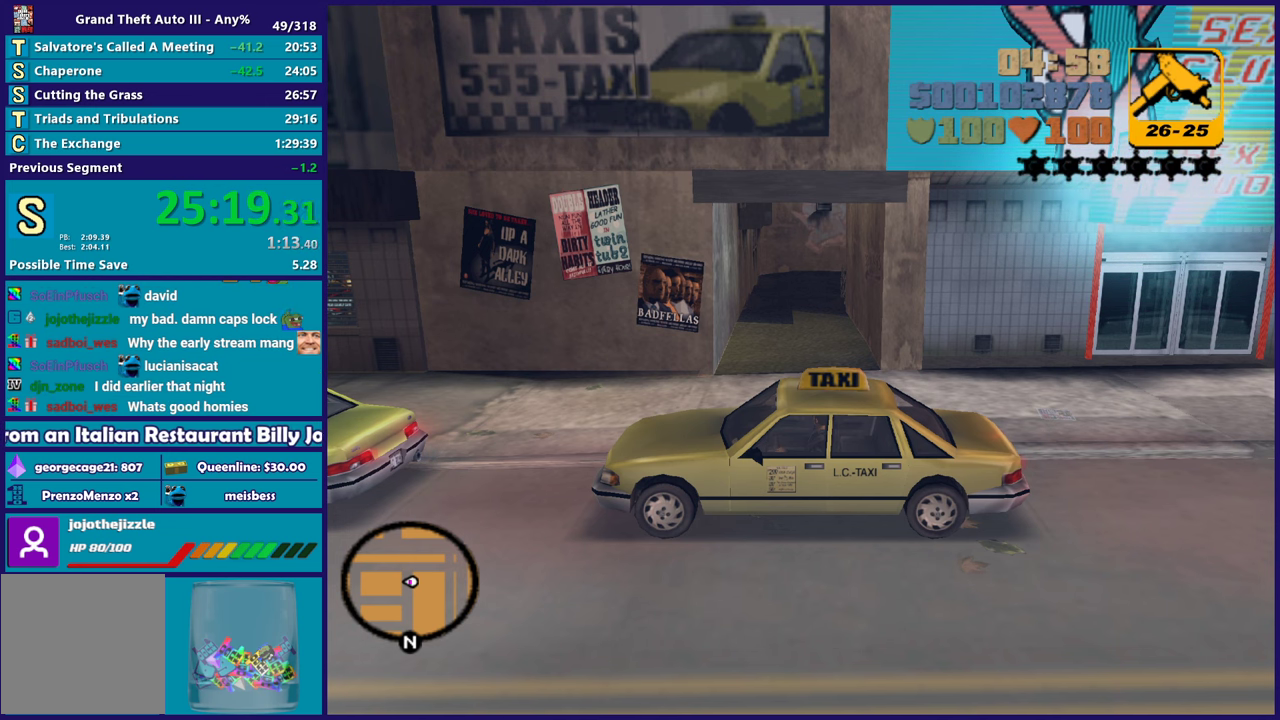
{"buttons": ["R1"], "left_stick": "center", "right_stick": "center", "events": []}
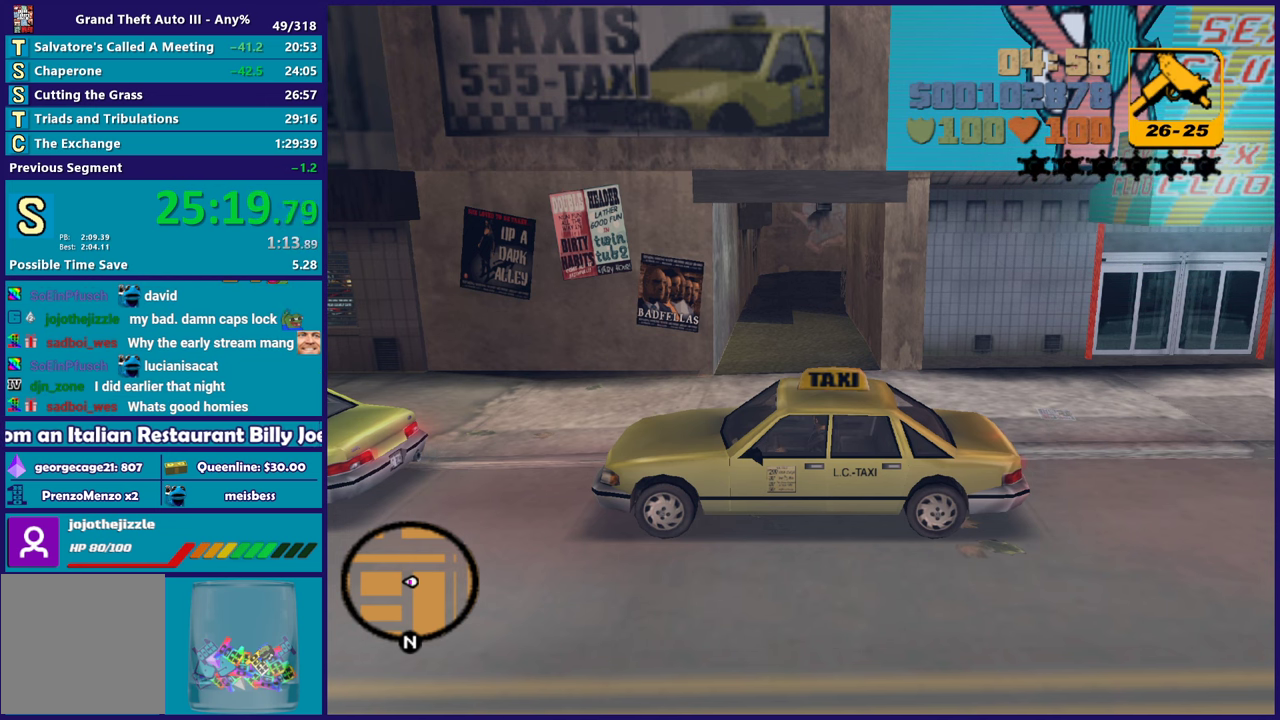
{"buttons": ["R1"], "left_stick": "center", "right_stick": "center", "events": []}
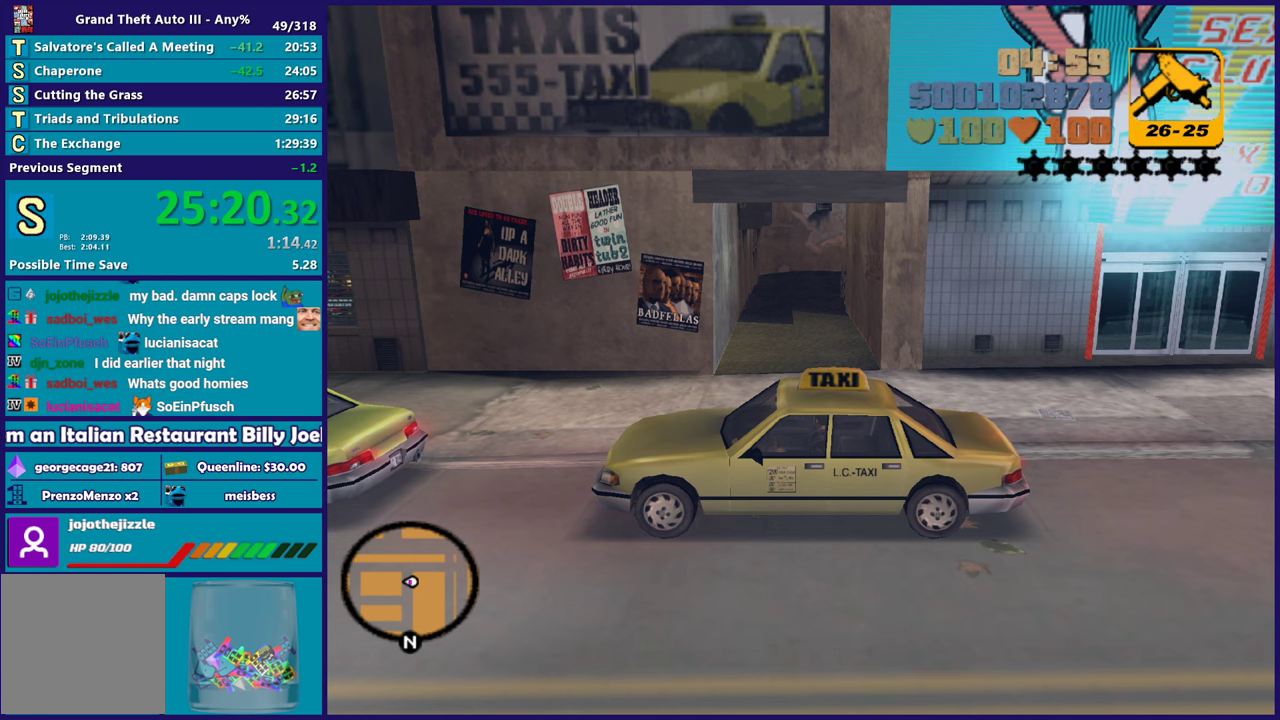
{"buttons": ["R1"], "left_stick": "center", "right_stick": "center", "events": []}
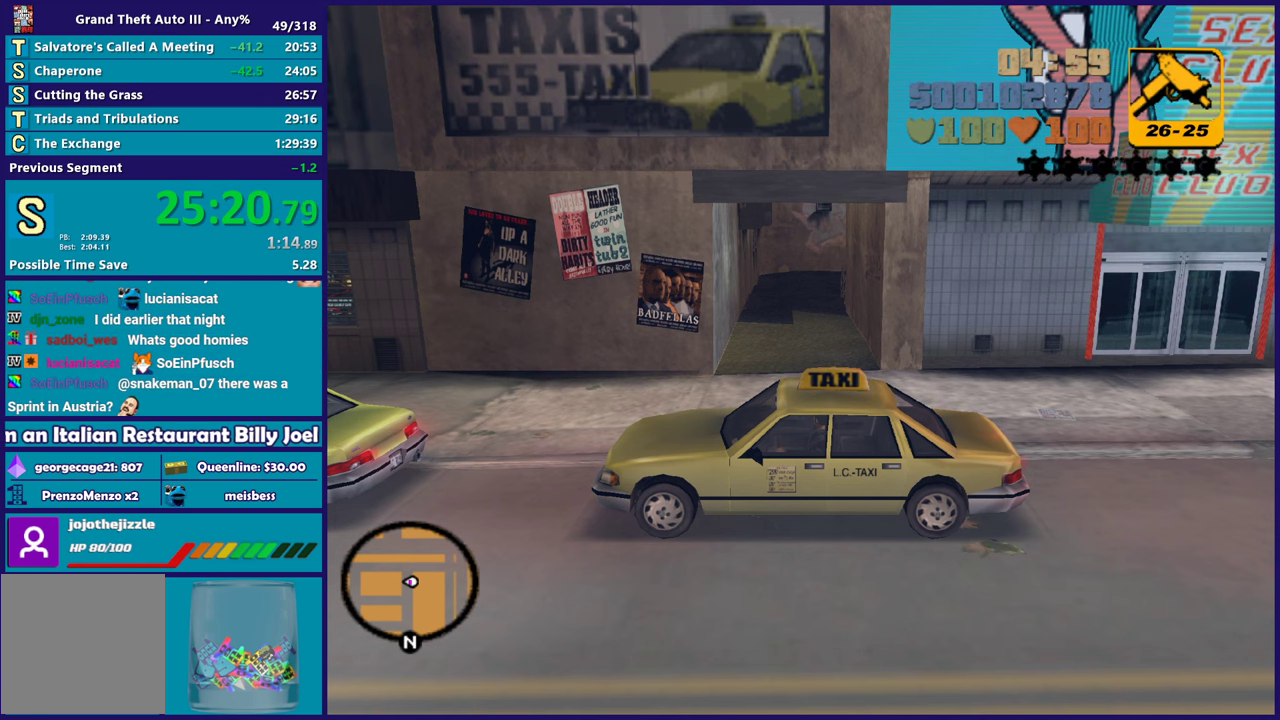
{"buttons": ["R1"], "left_stick": "center", "right_stick": "center", "events": []}
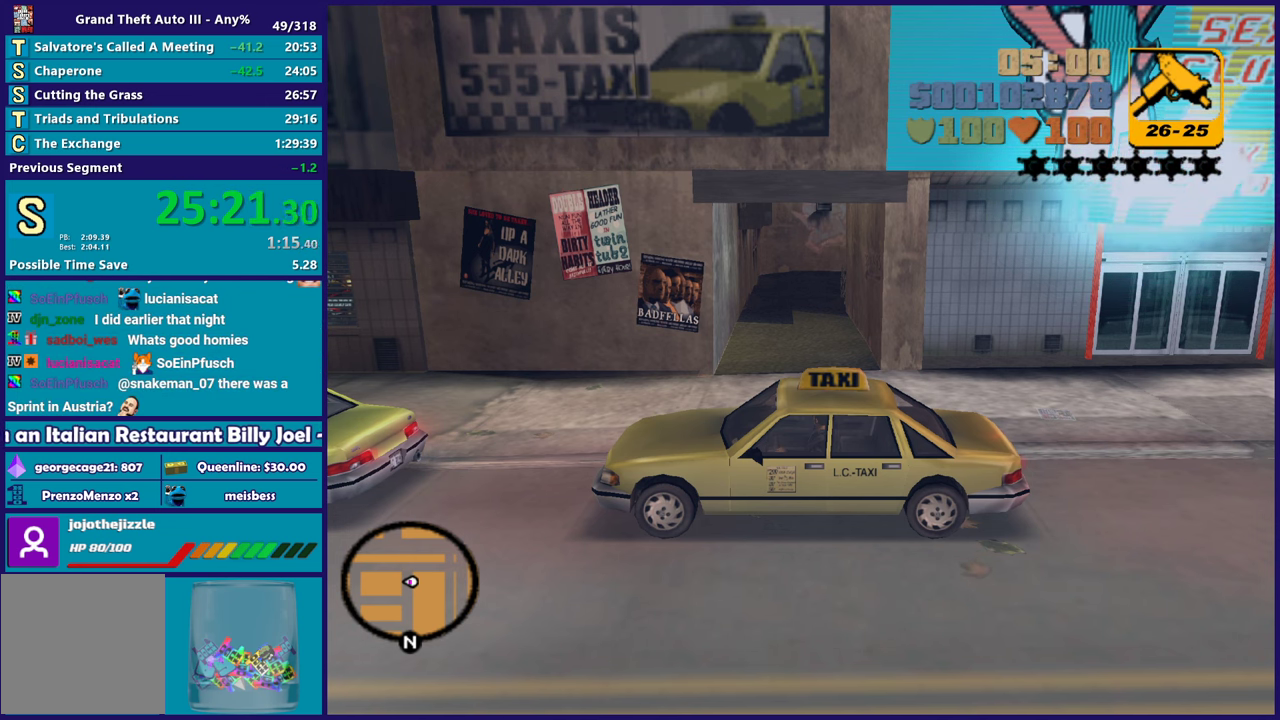
{"buttons": ["R1"], "left_stick": "center", "right_stick": "center", "events": []}
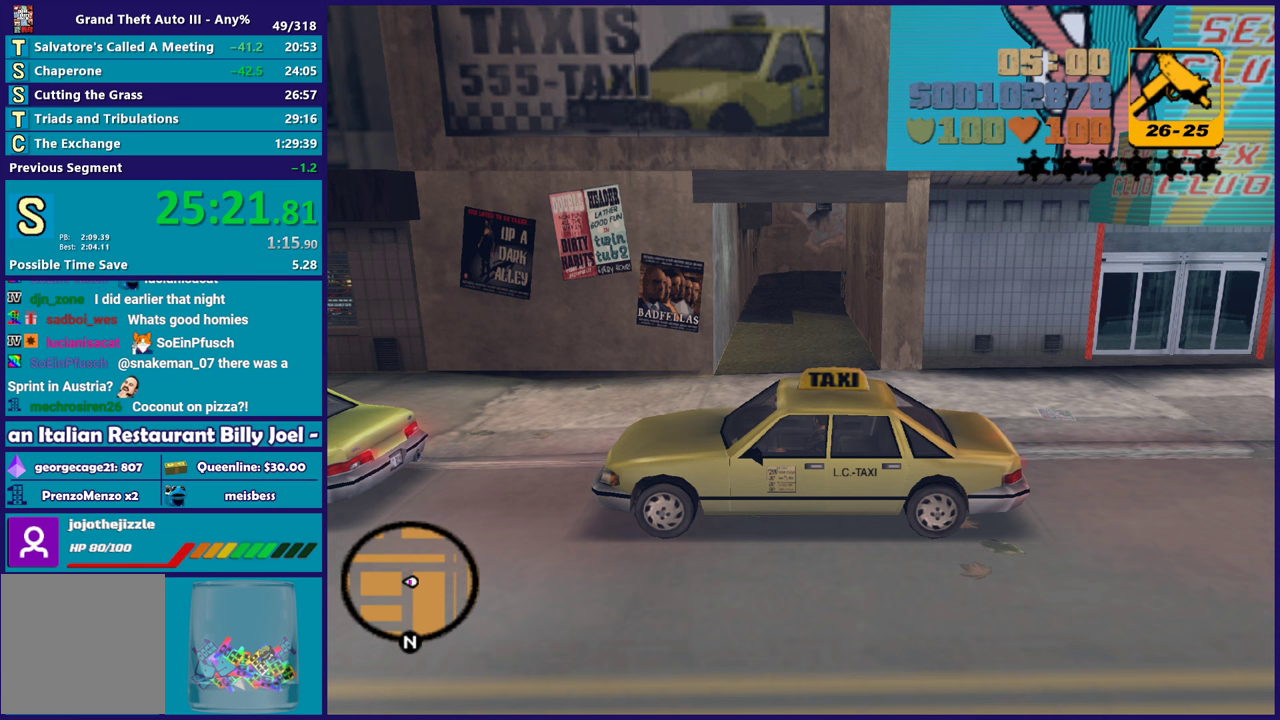
{"buttons": ["R1"], "left_stick": "center", "right_stick": "center", "events": []}
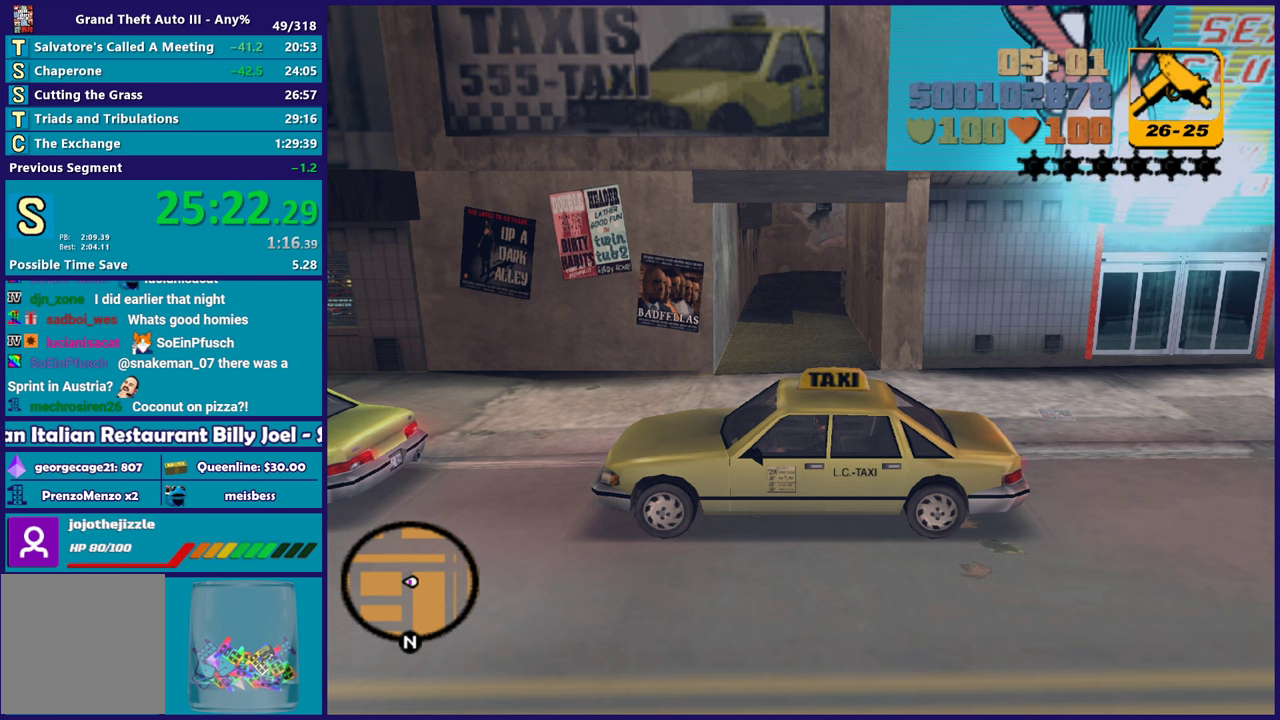
{"buttons": ["R1"], "left_stick": "center", "right_stick": "center", "events": []}
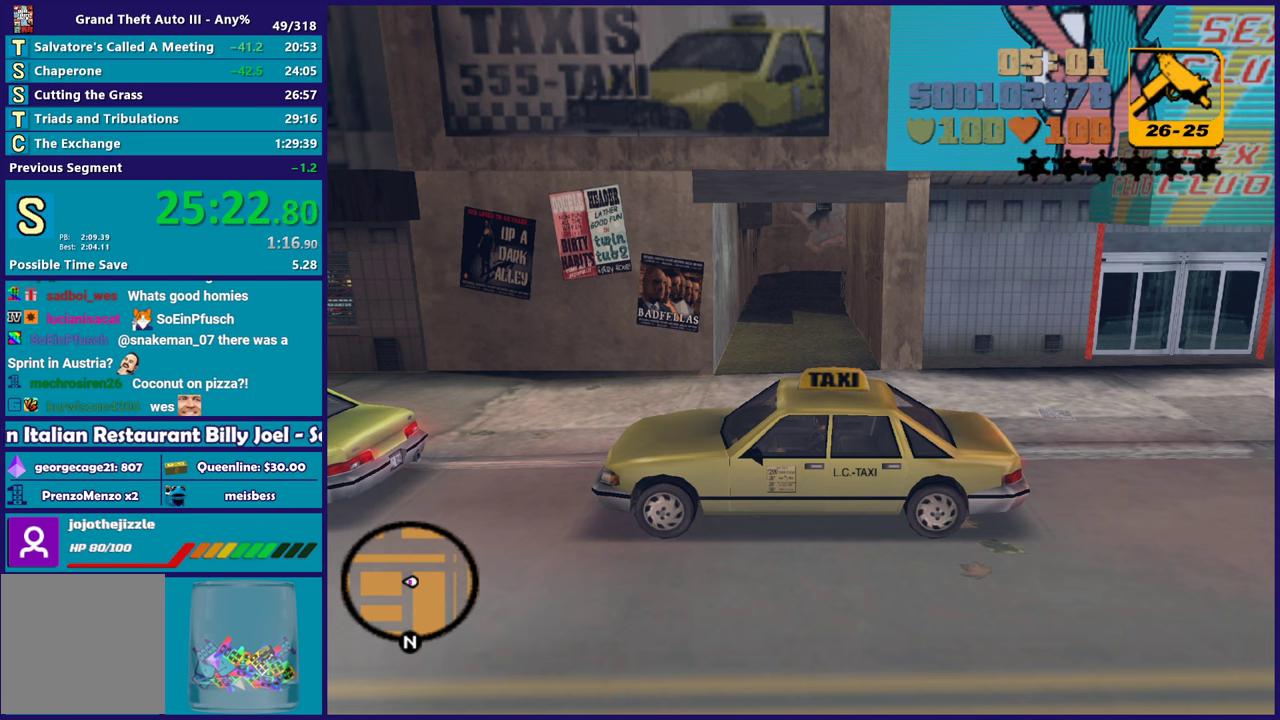
{"buttons": ["R1"], "left_stick": "center", "right_stick": "center", "events": []}
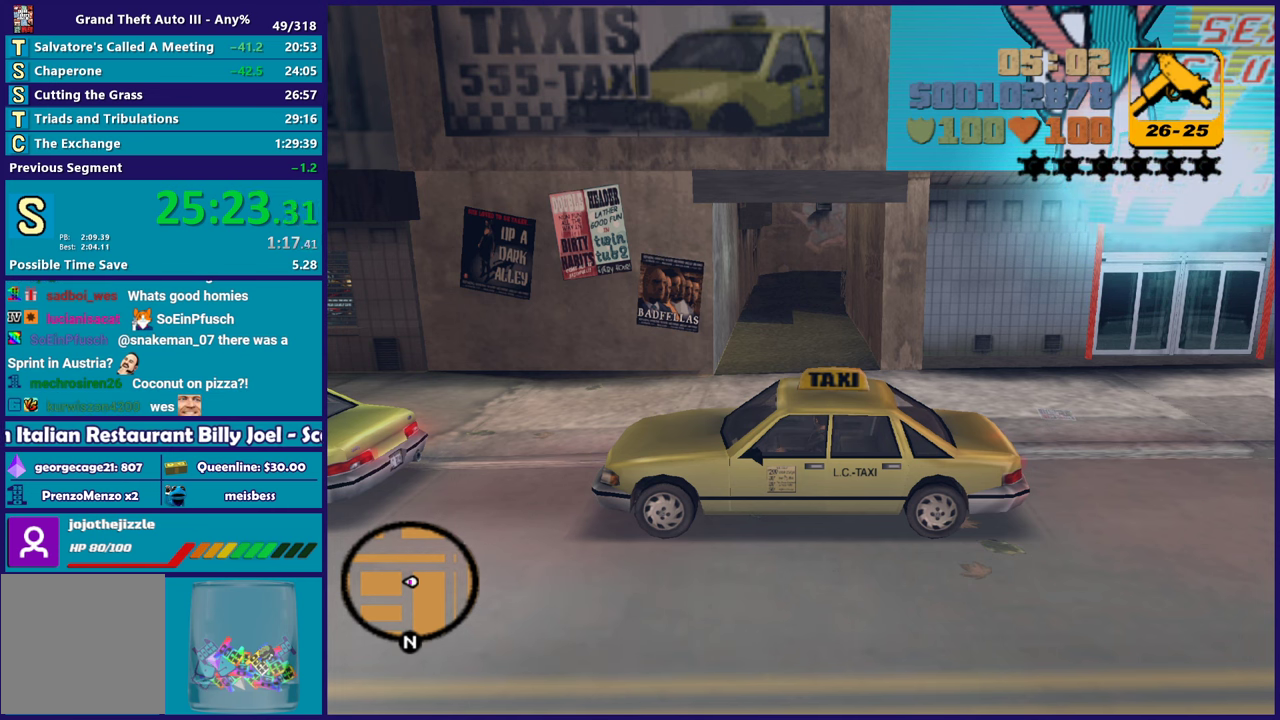
{"buttons": ["R1"], "left_stick": "center", "right_stick": "center", "events": []}
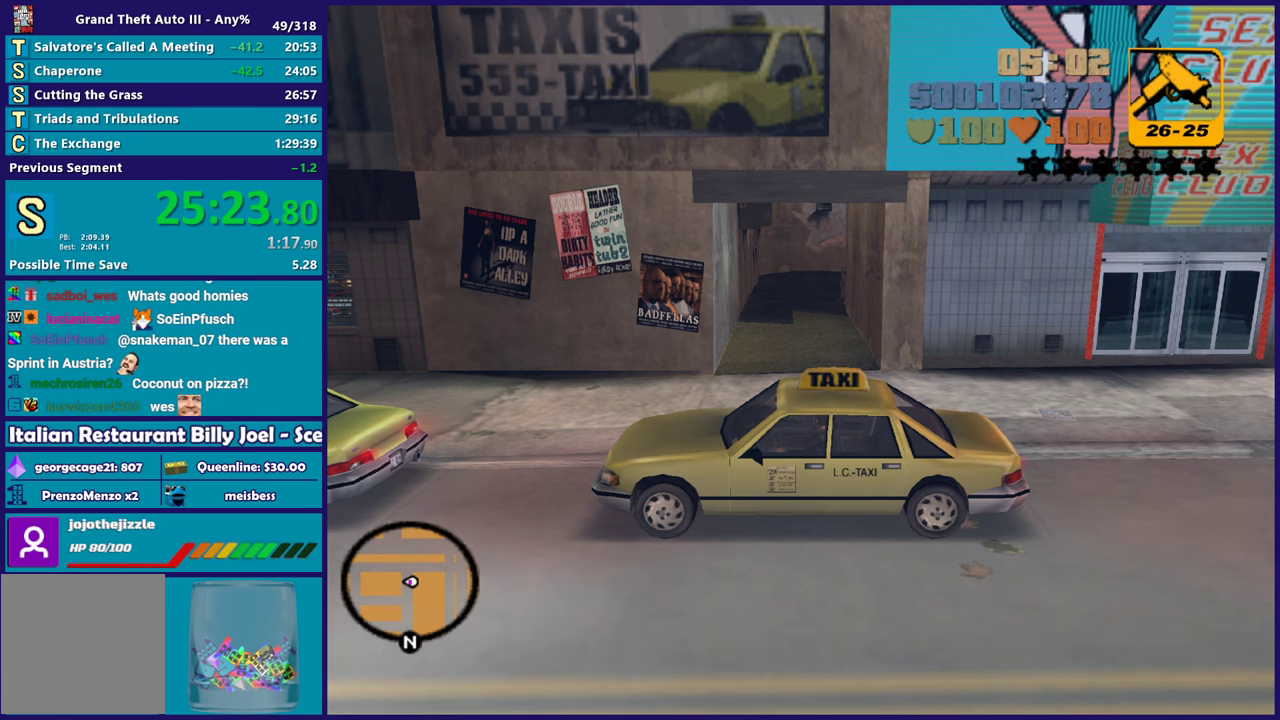
{"buttons": ["R1"], "left_stick": "center", "right_stick": "center", "events": []}
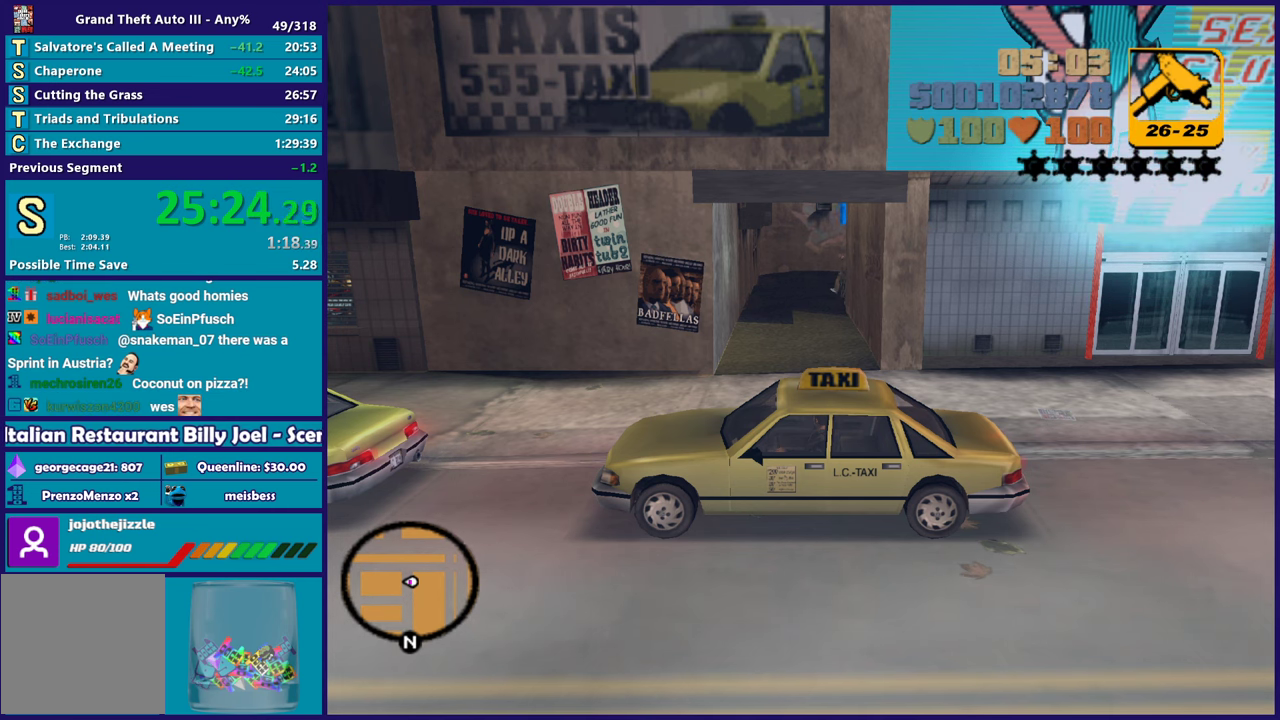
{"buttons": ["R1"], "left_stick": "center", "right_stick": "center", "events": []}